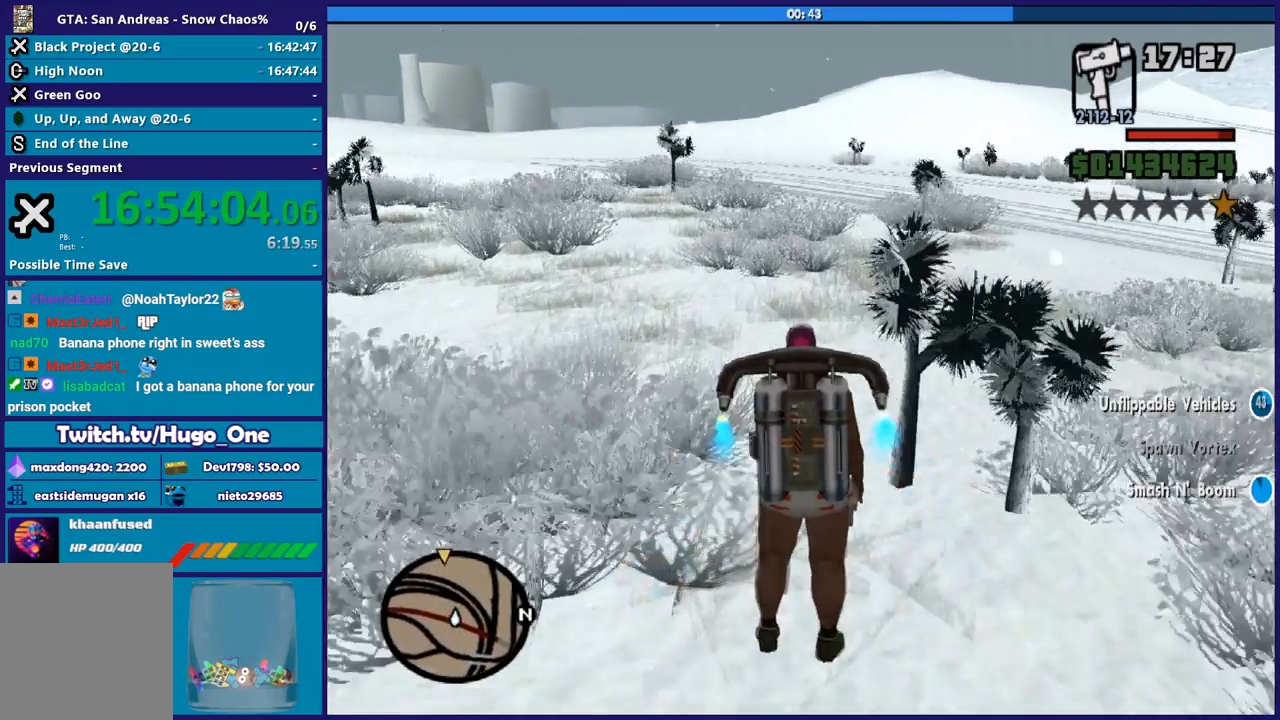
Gameplay with a controller (Xbox layout); each line is a JSON object with the inputs held at the frame after it. "button_events" lists button changes between this image and that frame as [ms after this image, input, new state], when the widget could be followed in between (sticks are given only as held states). This document gives stick clicks only as held states, not as events. Not read: left_stick right_stick.
{"buttons": ["A"], "button_events": []}
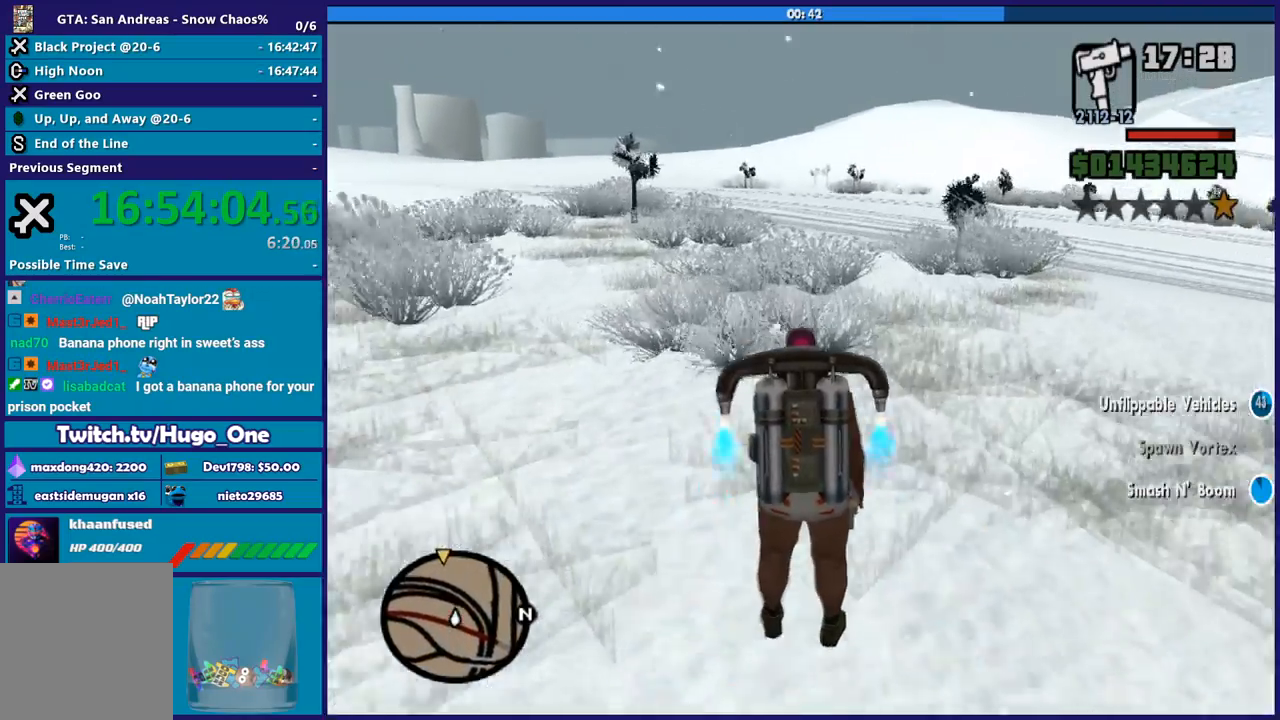
{"buttons": ["A"], "button_events": []}
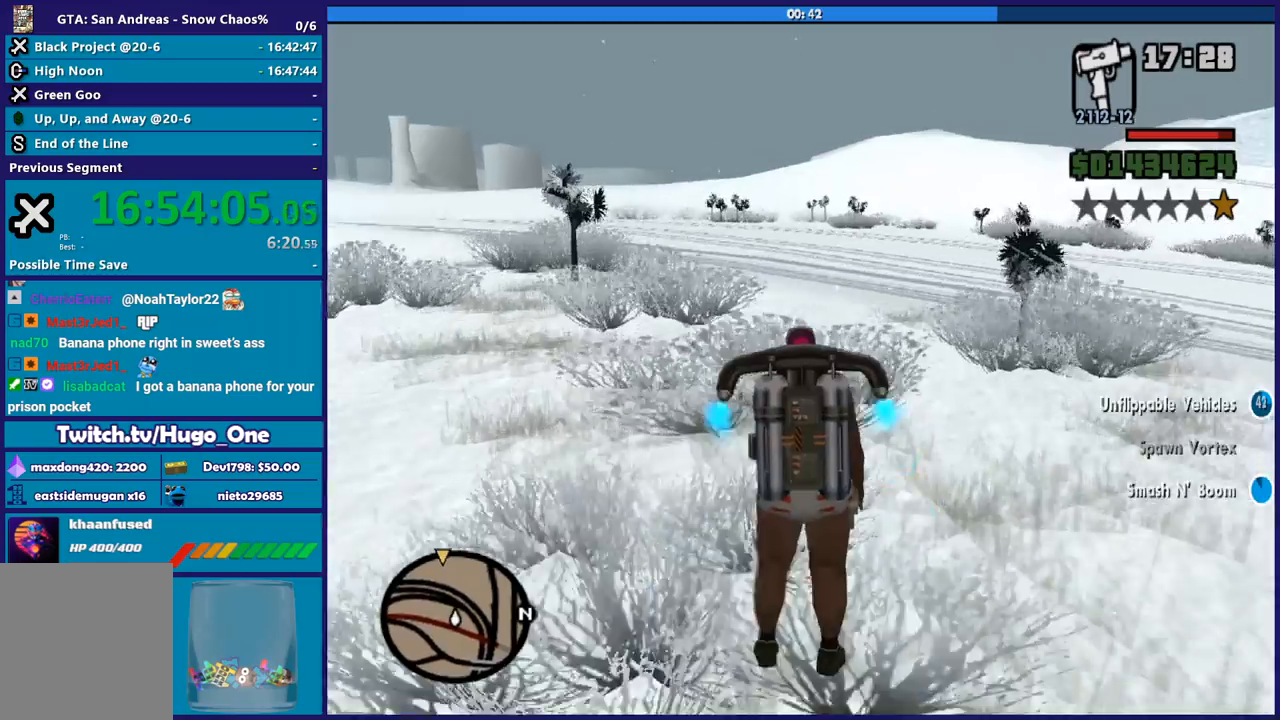
{"buttons": ["A"], "button_events": []}
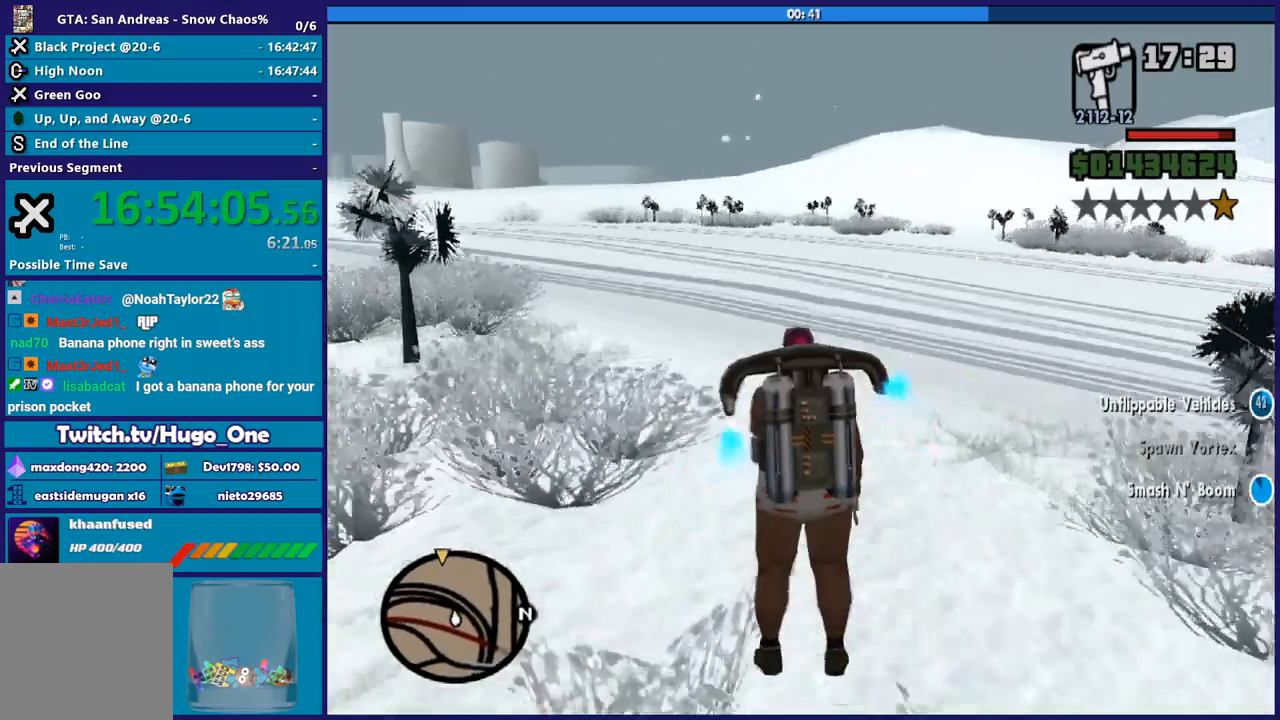
{"buttons": ["A"], "button_events": []}
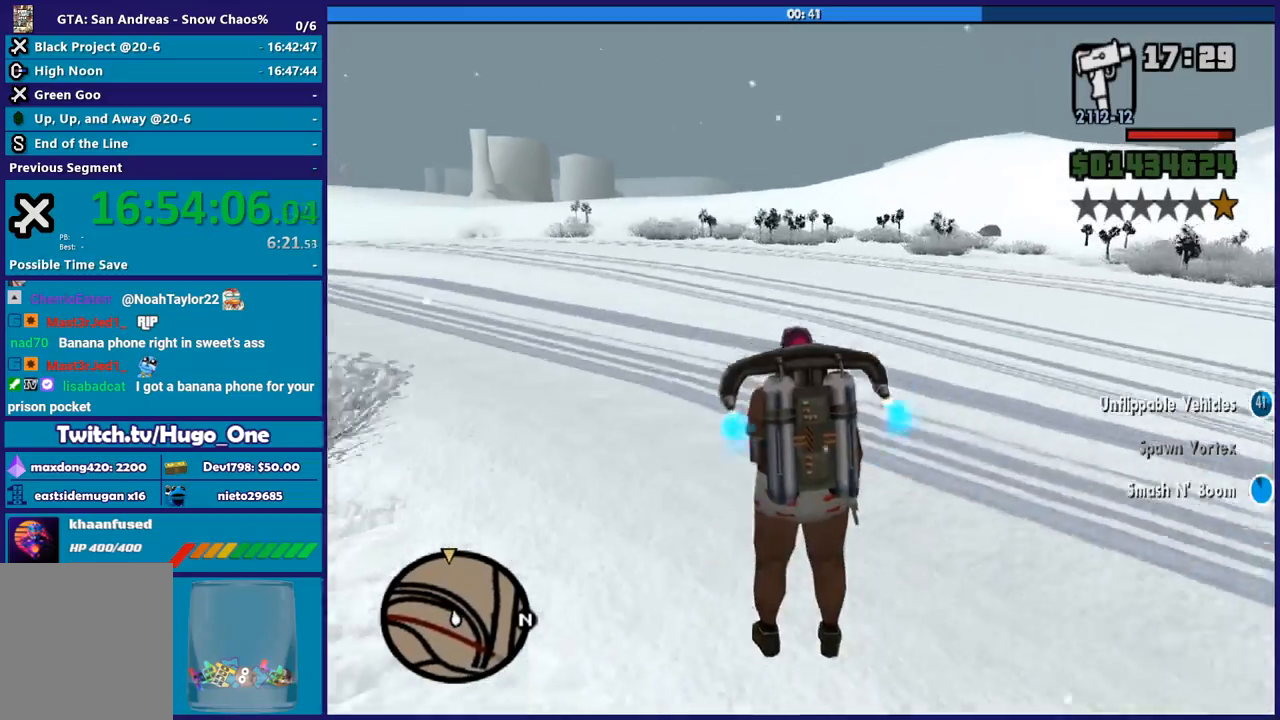
{"buttons": ["A"], "button_events": []}
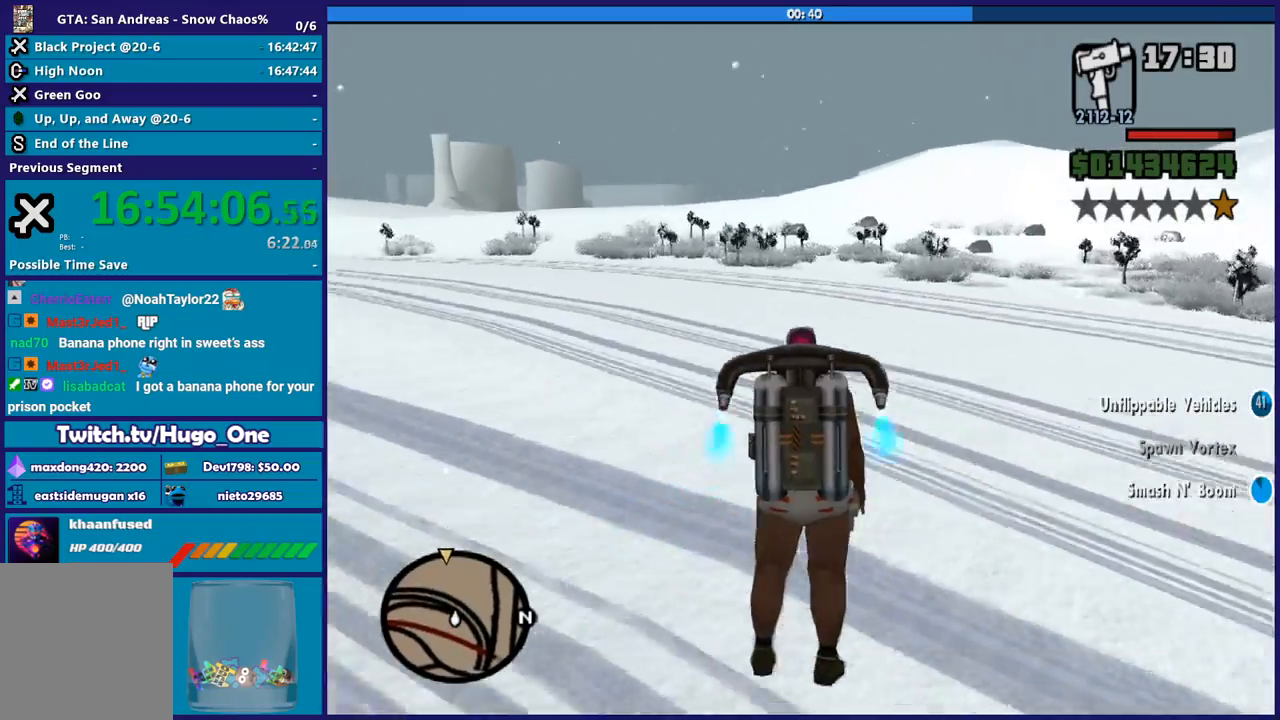
{"buttons": ["A"], "button_events": []}
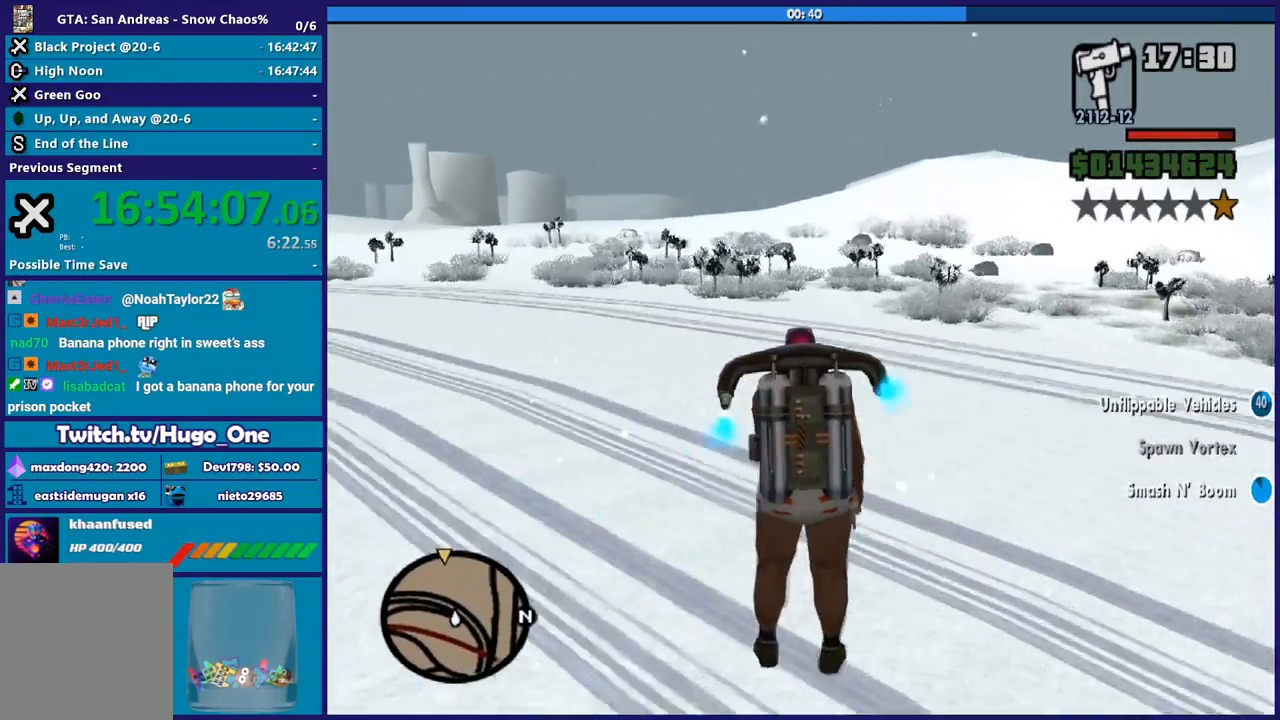
{"buttons": ["A"], "button_events": []}
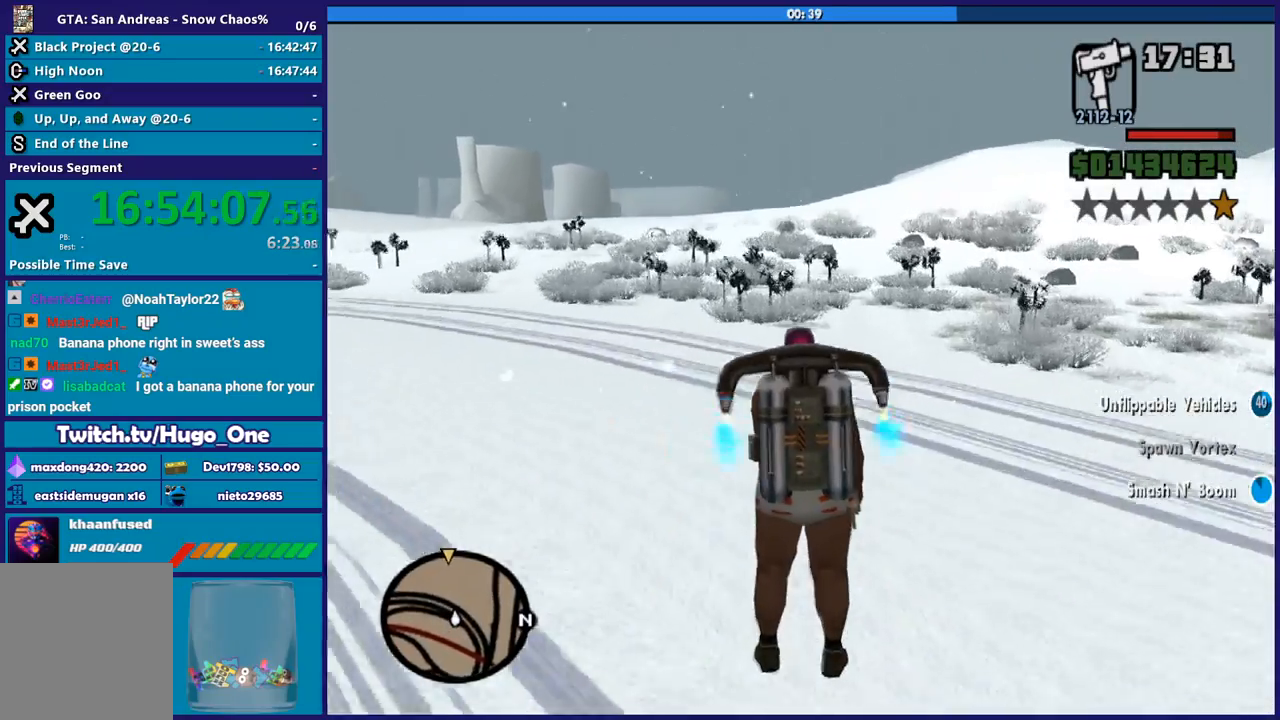
{"buttons": ["A"], "button_events": []}
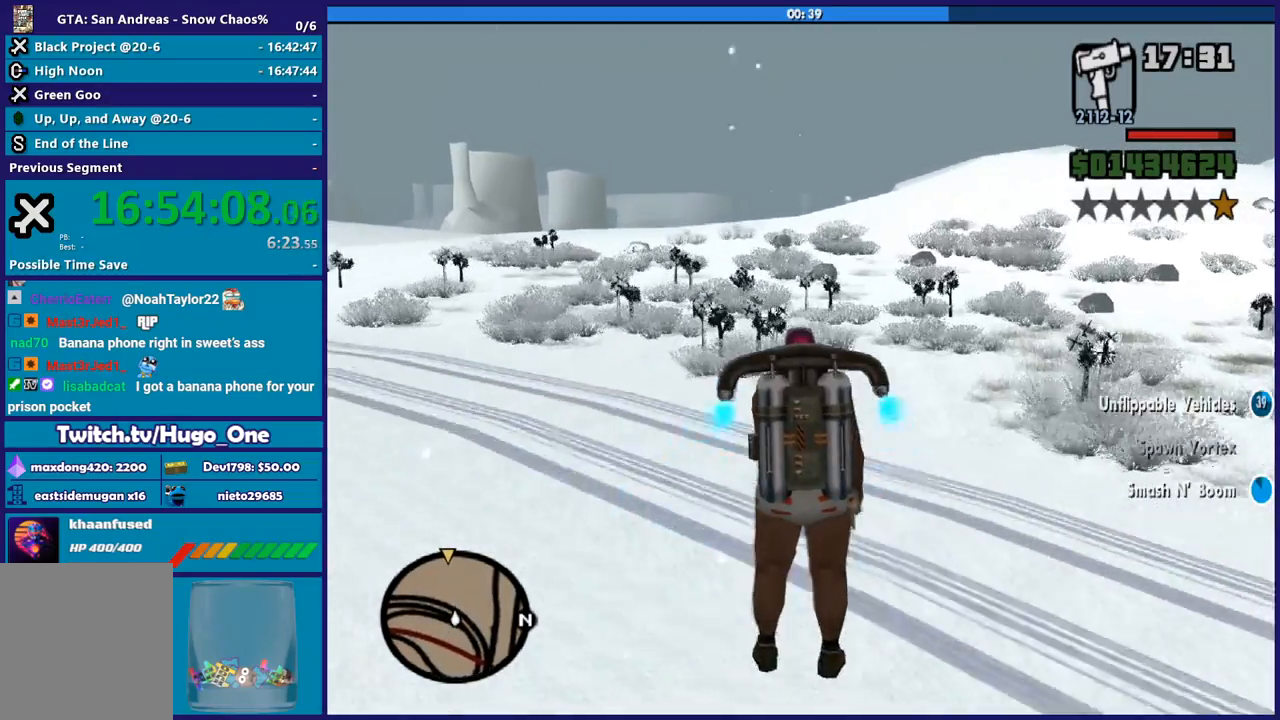
{"buttons": ["A"], "button_events": []}
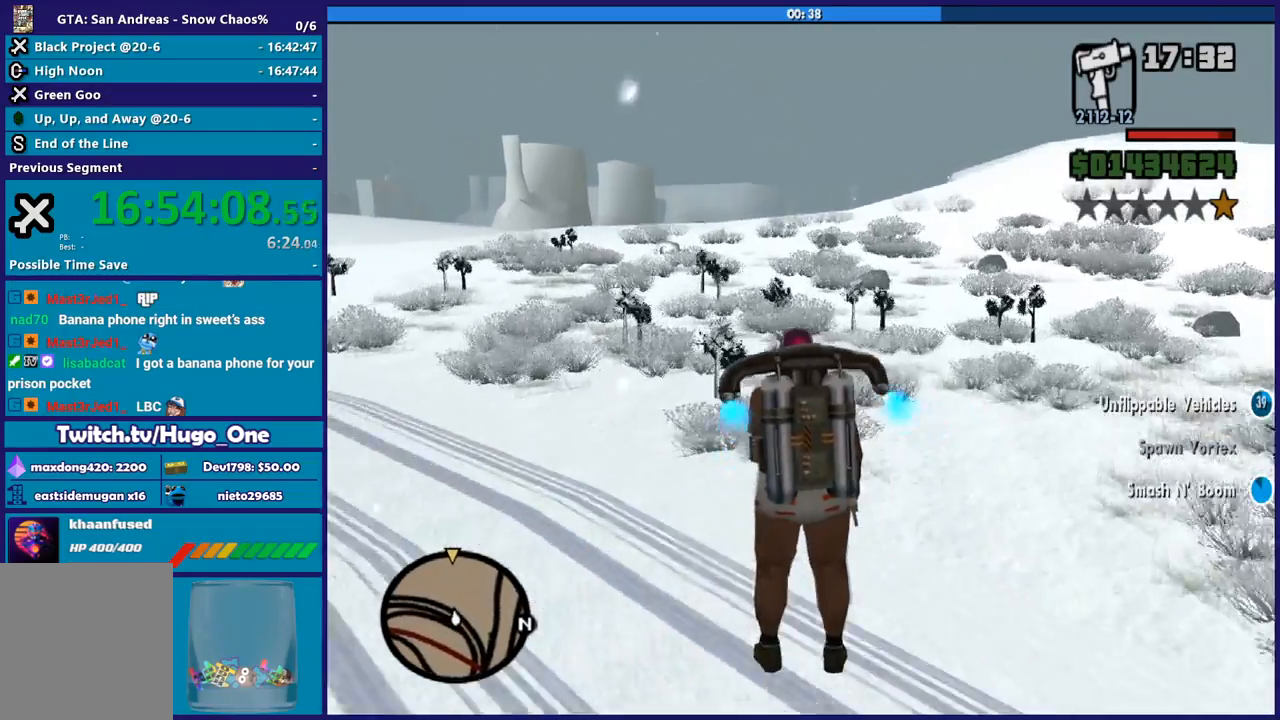
{"buttons": ["A"], "button_events": []}
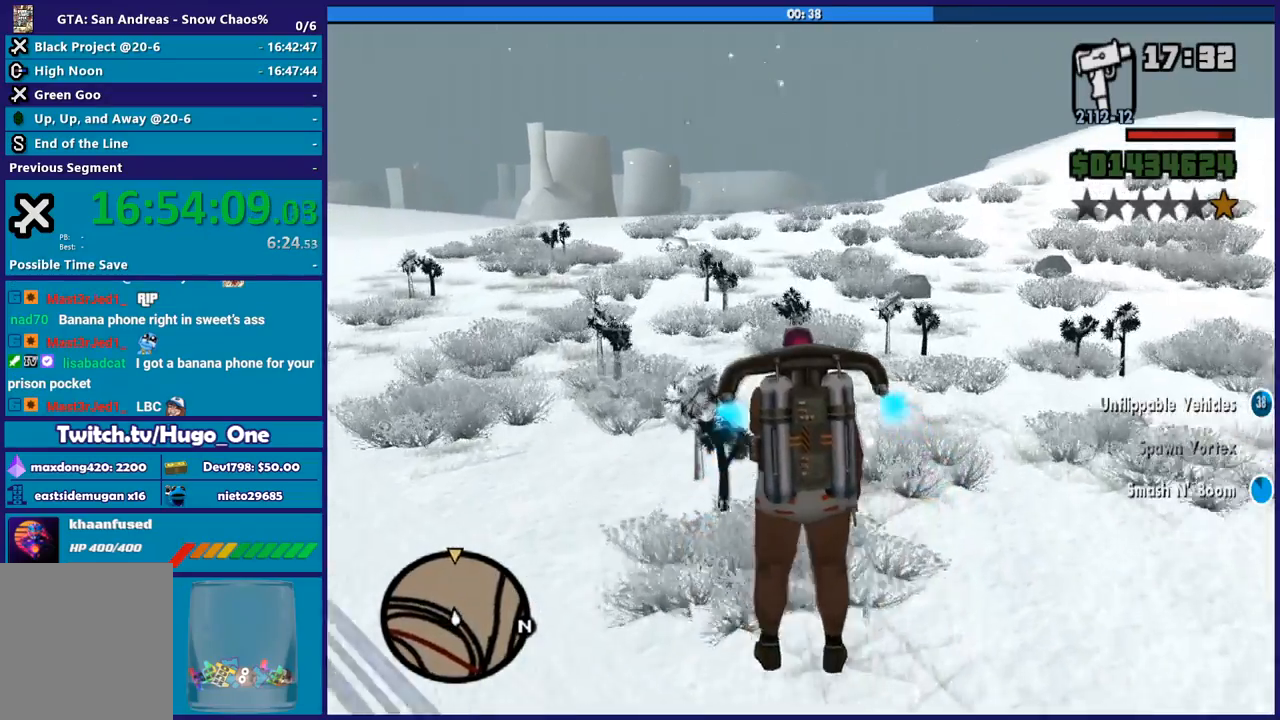
{"buttons": ["A"], "button_events": []}
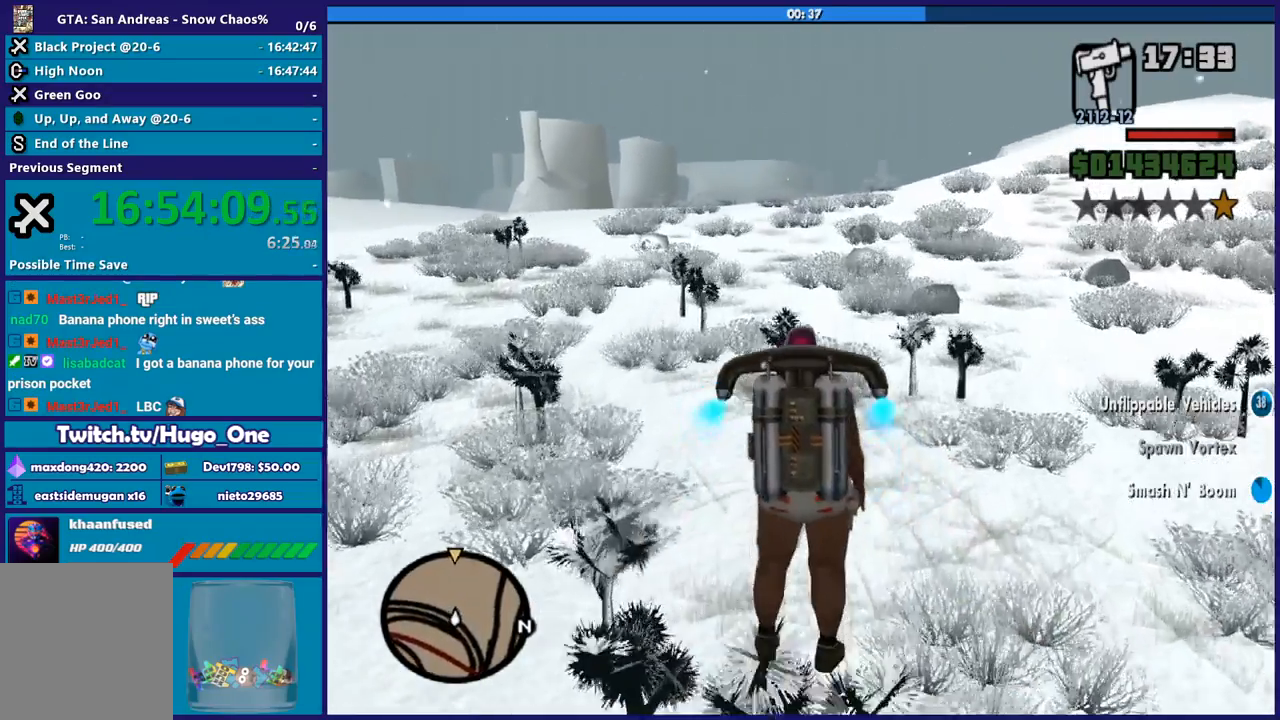
{"buttons": ["A"], "button_events": [[267, "X", "down"], [367, "X", "up"]]}
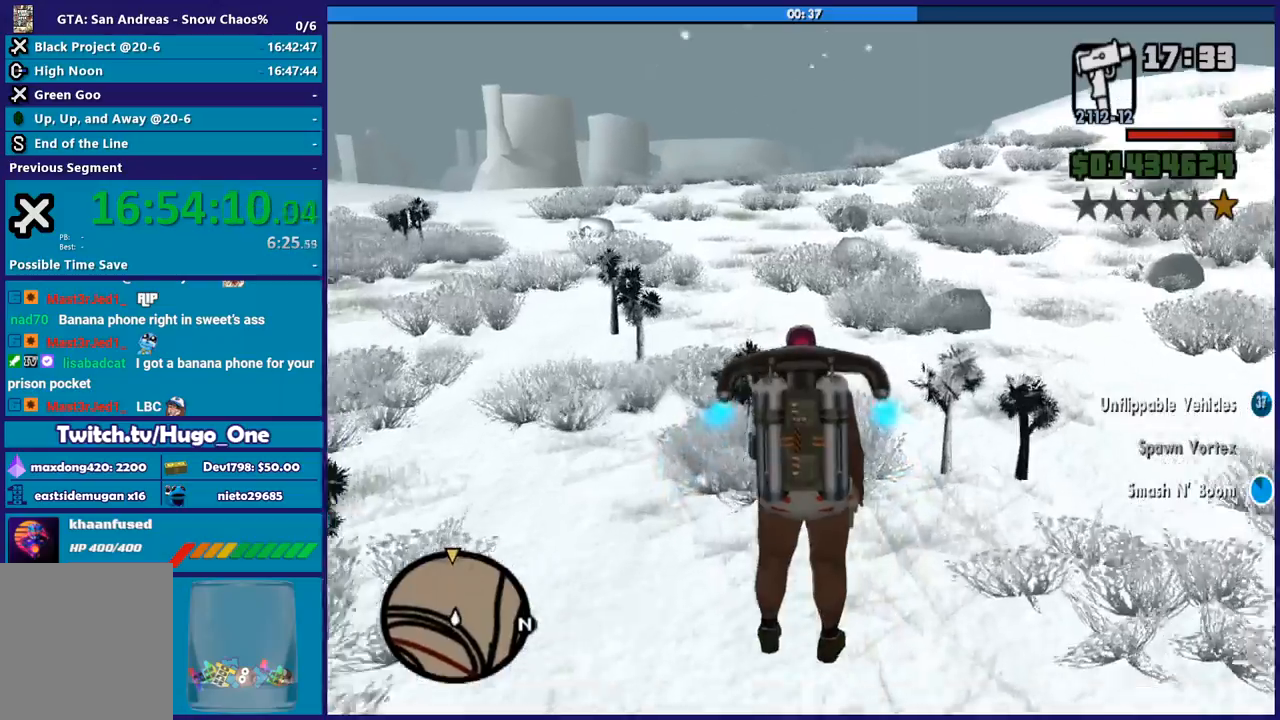
{"buttons": ["A"], "button_events": []}
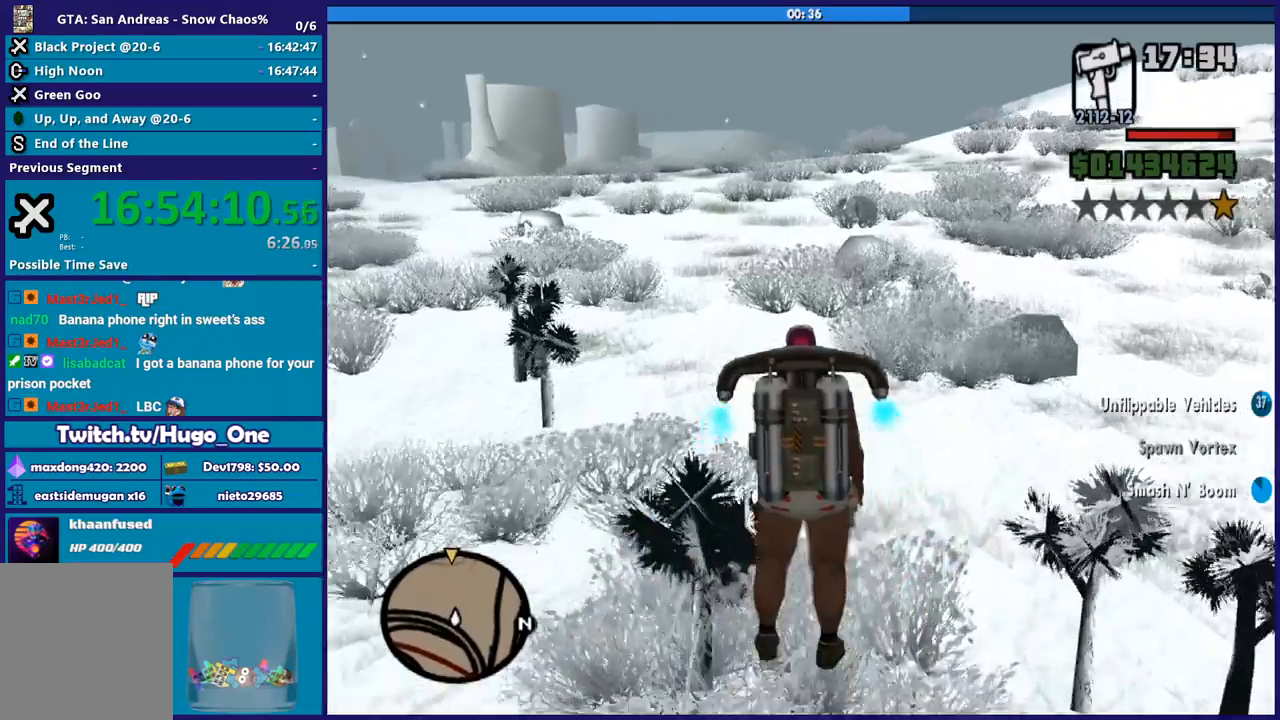
{"buttons": ["A"], "button_events": []}
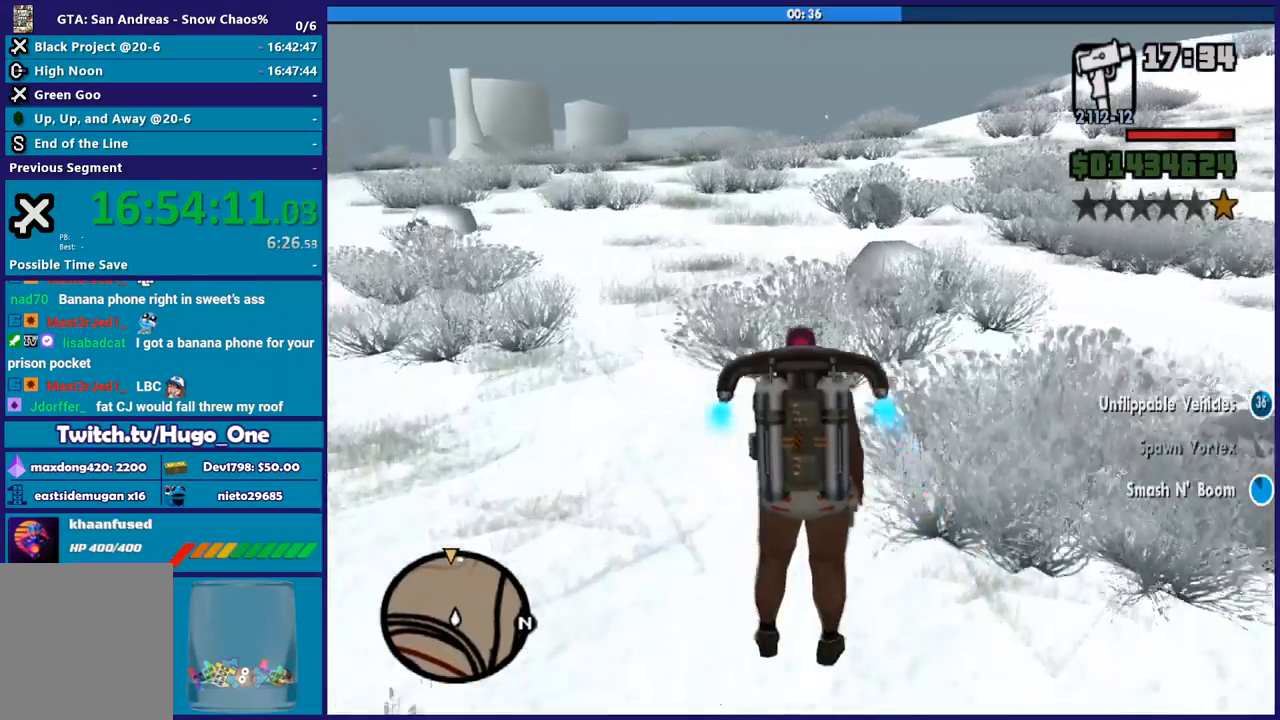
{"buttons": ["A"], "button_events": []}
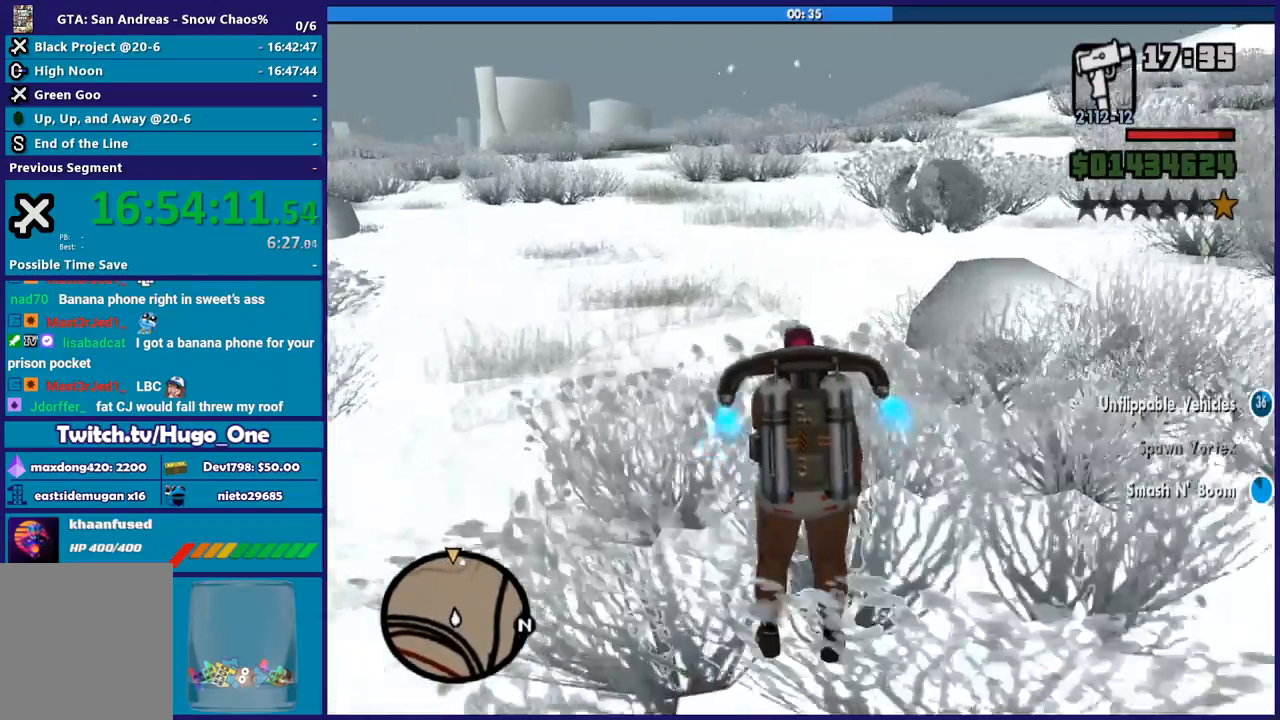
{"buttons": ["A"], "button_events": []}
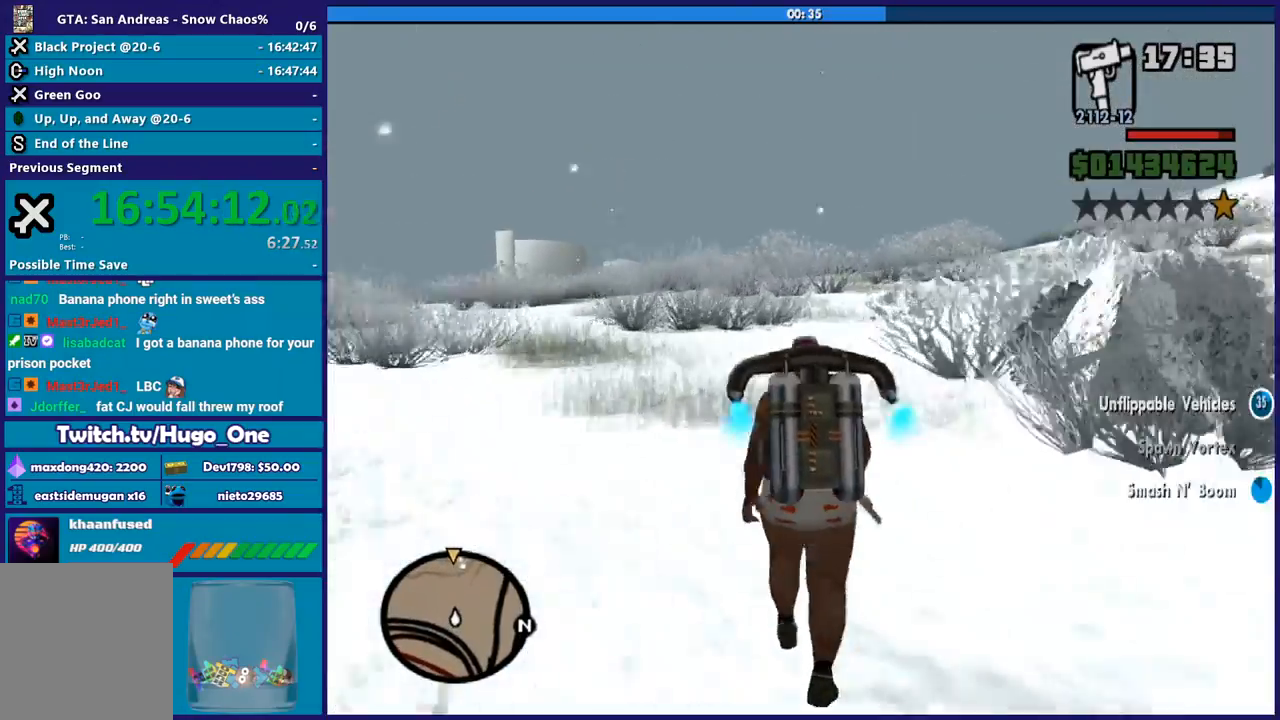
{"buttons": ["A"], "button_events": []}
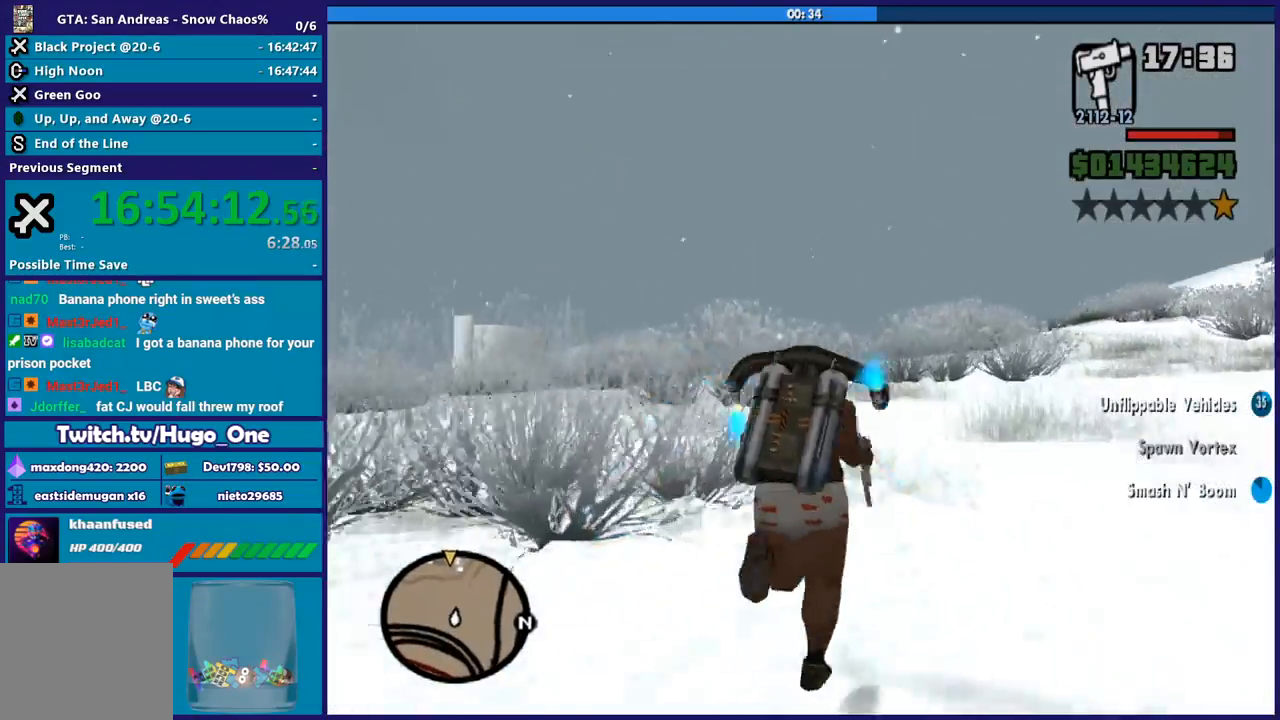
{"buttons": ["A"], "button_events": []}
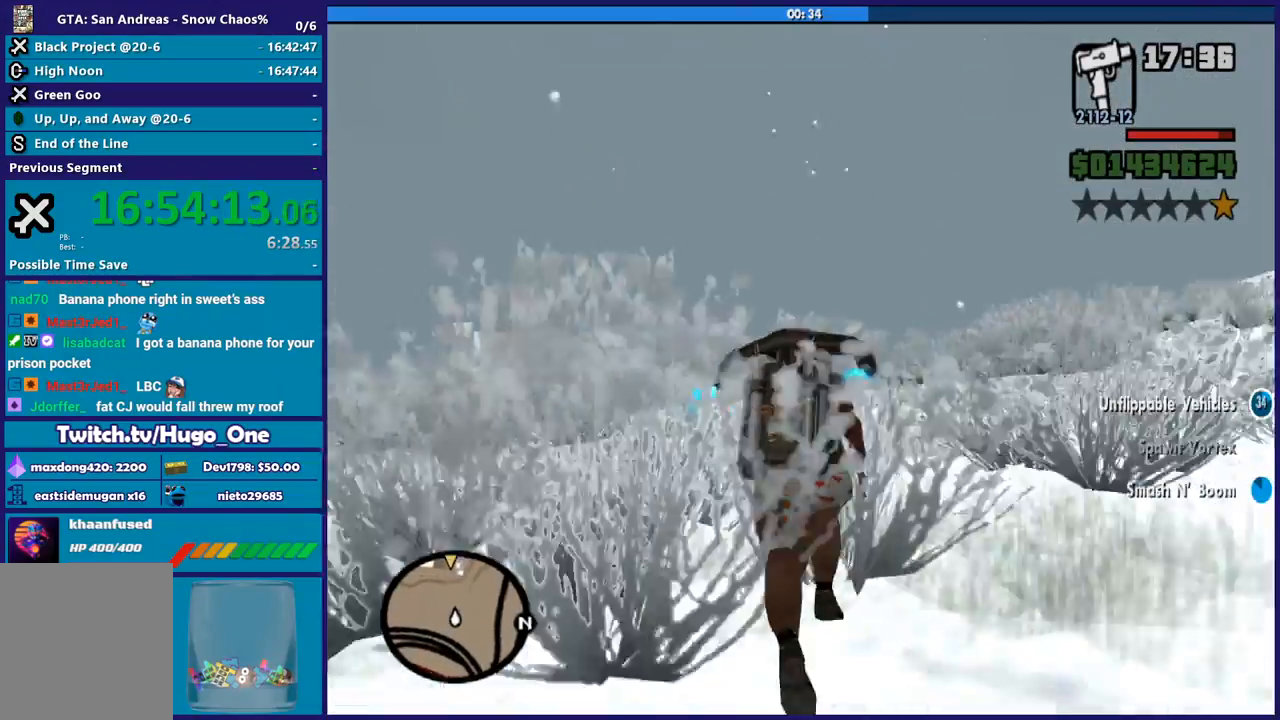
{"buttons": ["A"], "button_events": []}
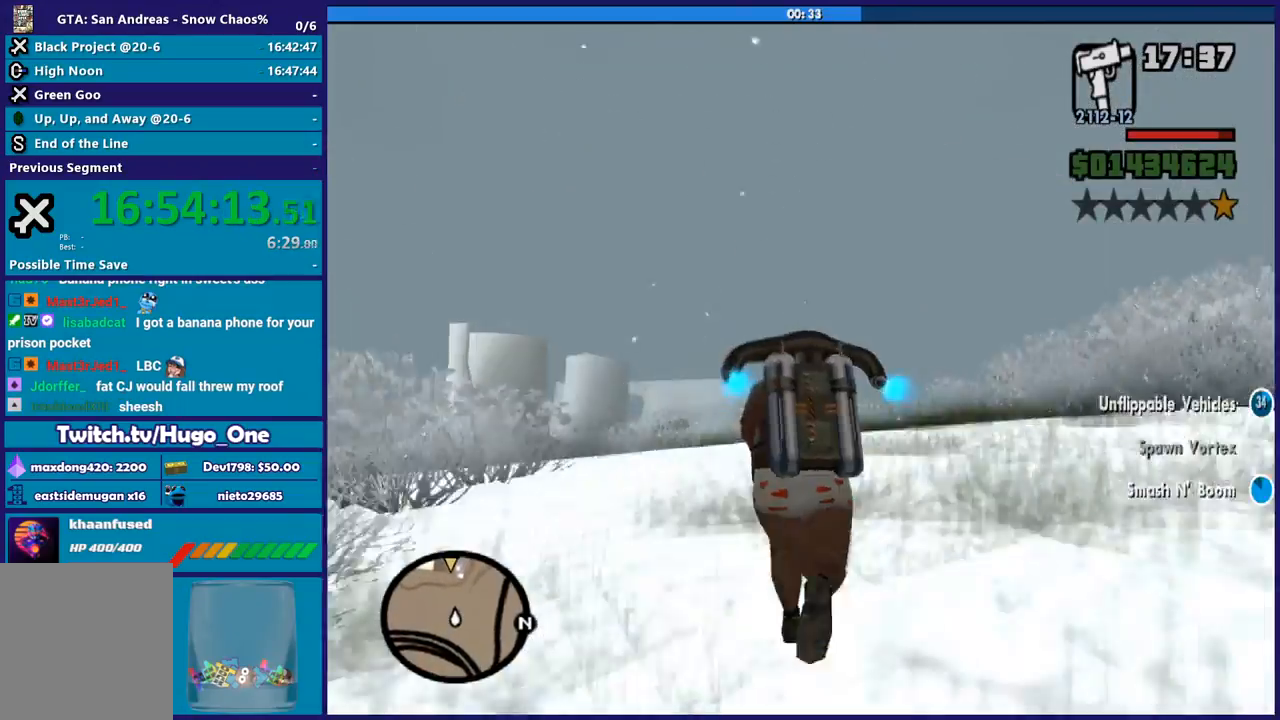
{"buttons": ["A"], "button_events": []}
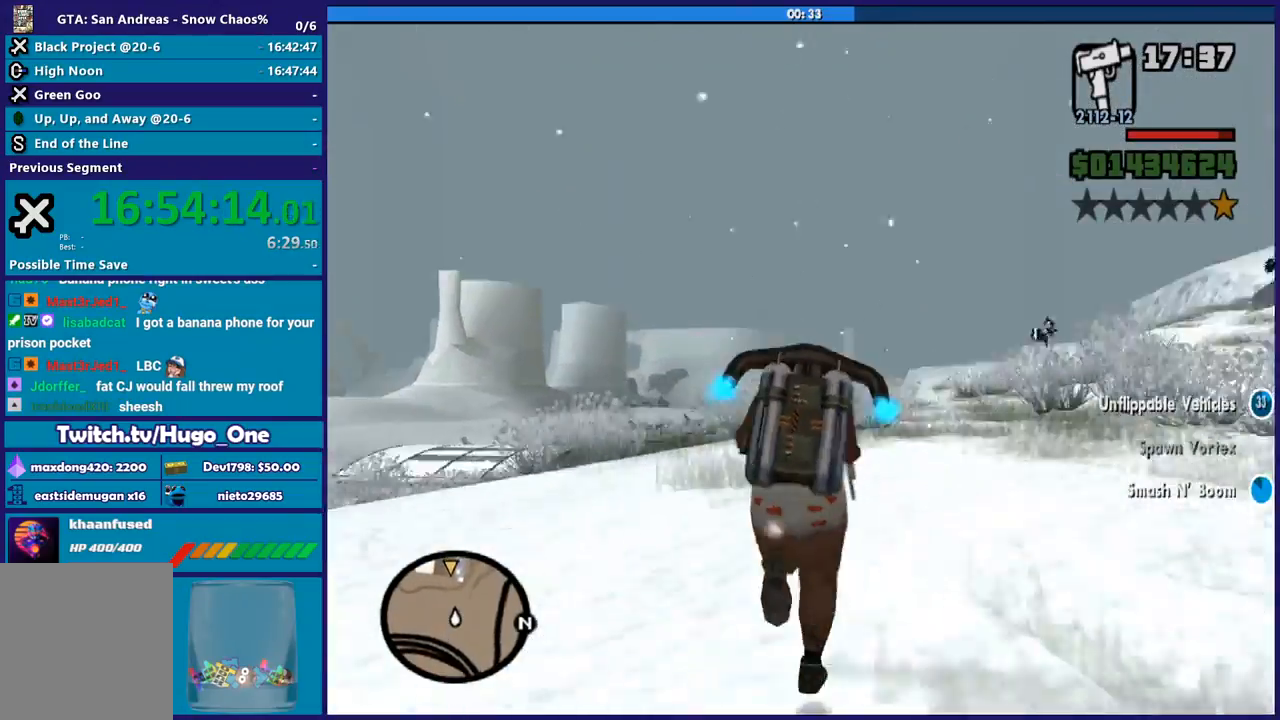
{"buttons": ["A"], "button_events": []}
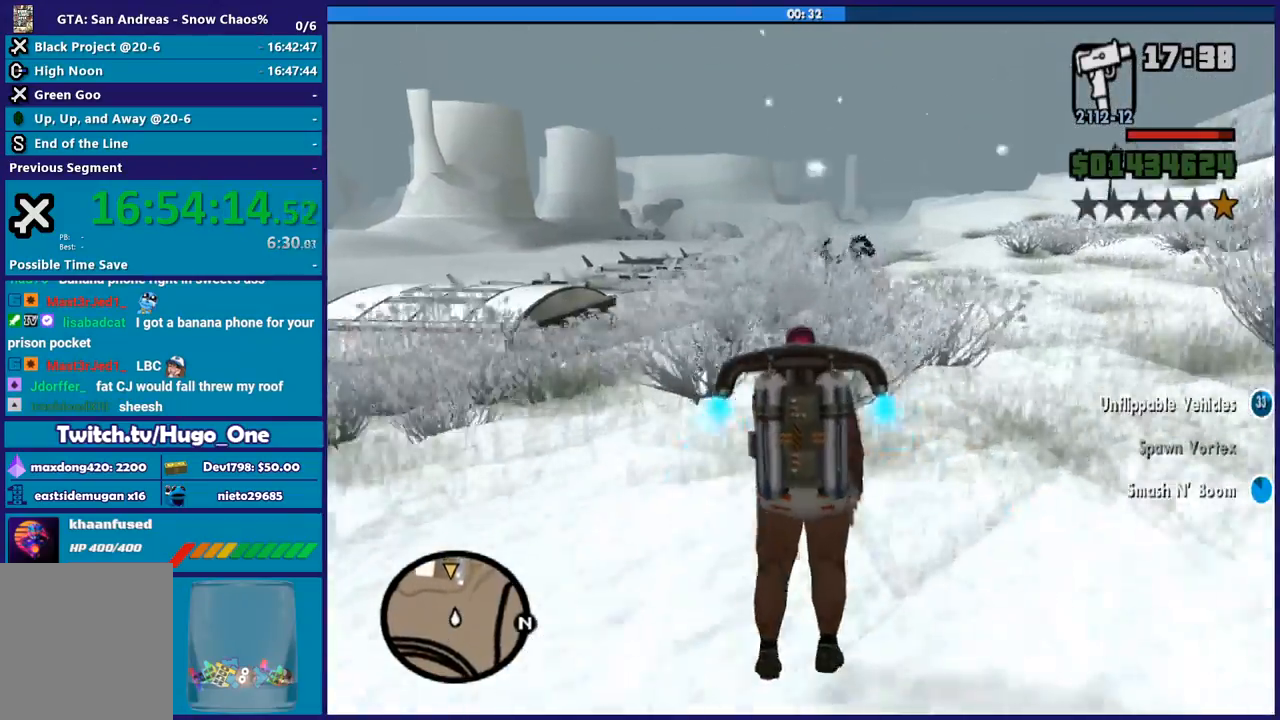
{"buttons": ["A"], "button_events": []}
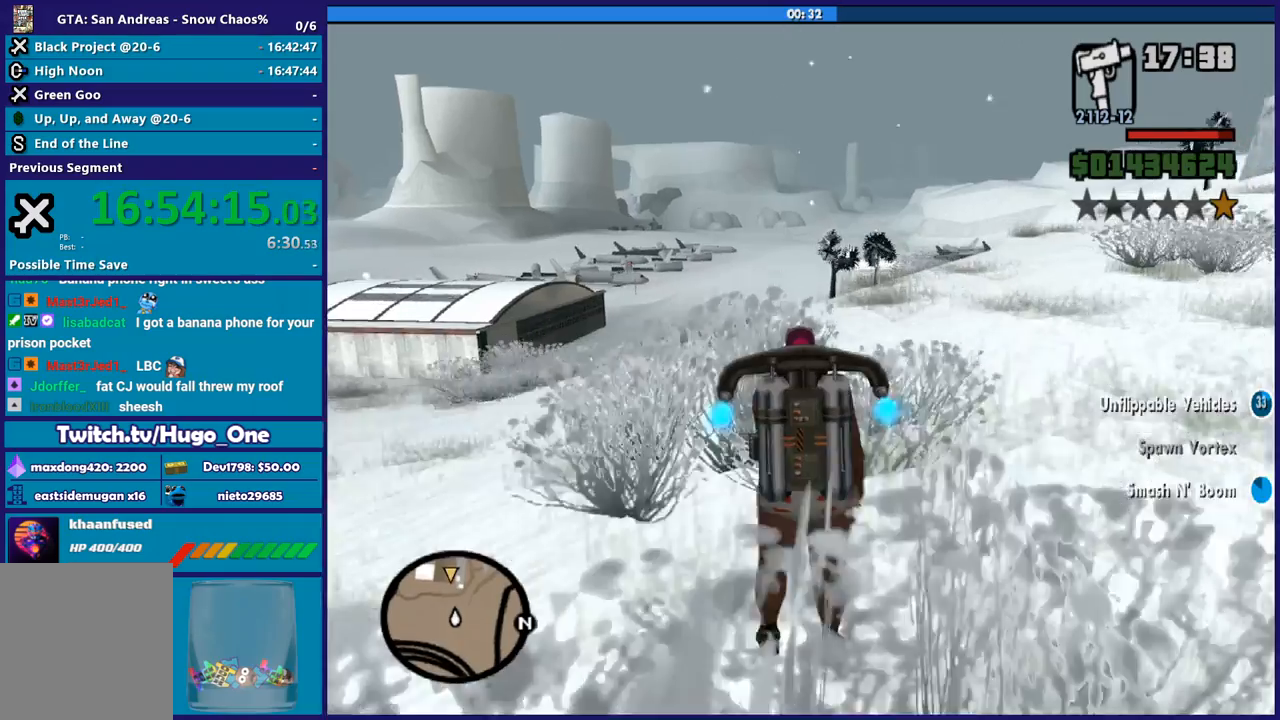
{"buttons": ["A"], "button_events": []}
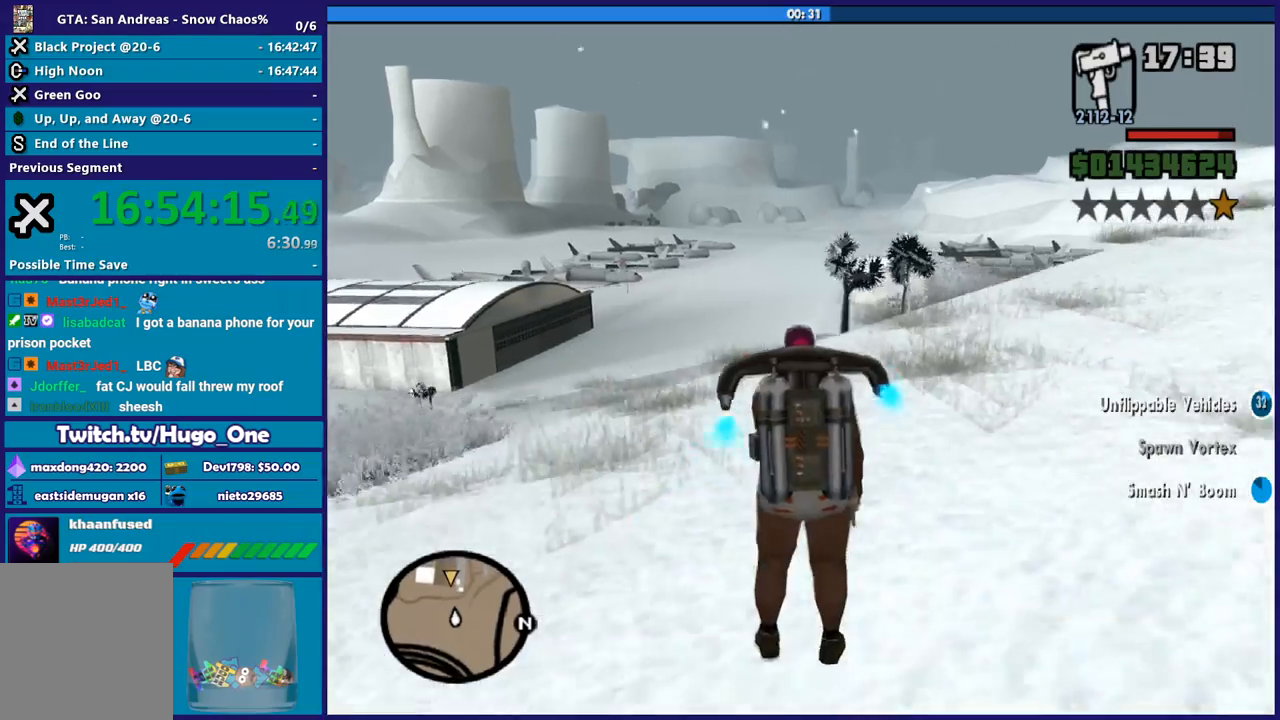
{"buttons": ["A"], "button_events": []}
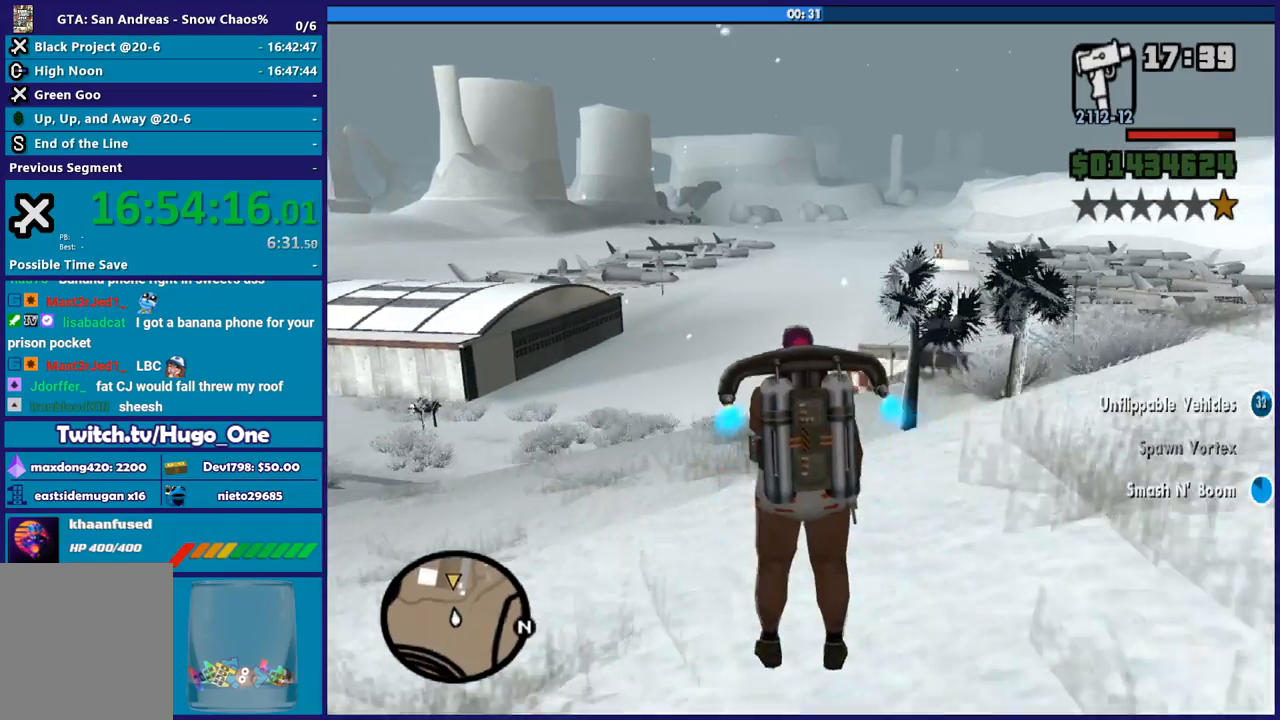
{"buttons": ["A"], "button_events": [[133, "X", "down"], [400, "X", "up"]]}
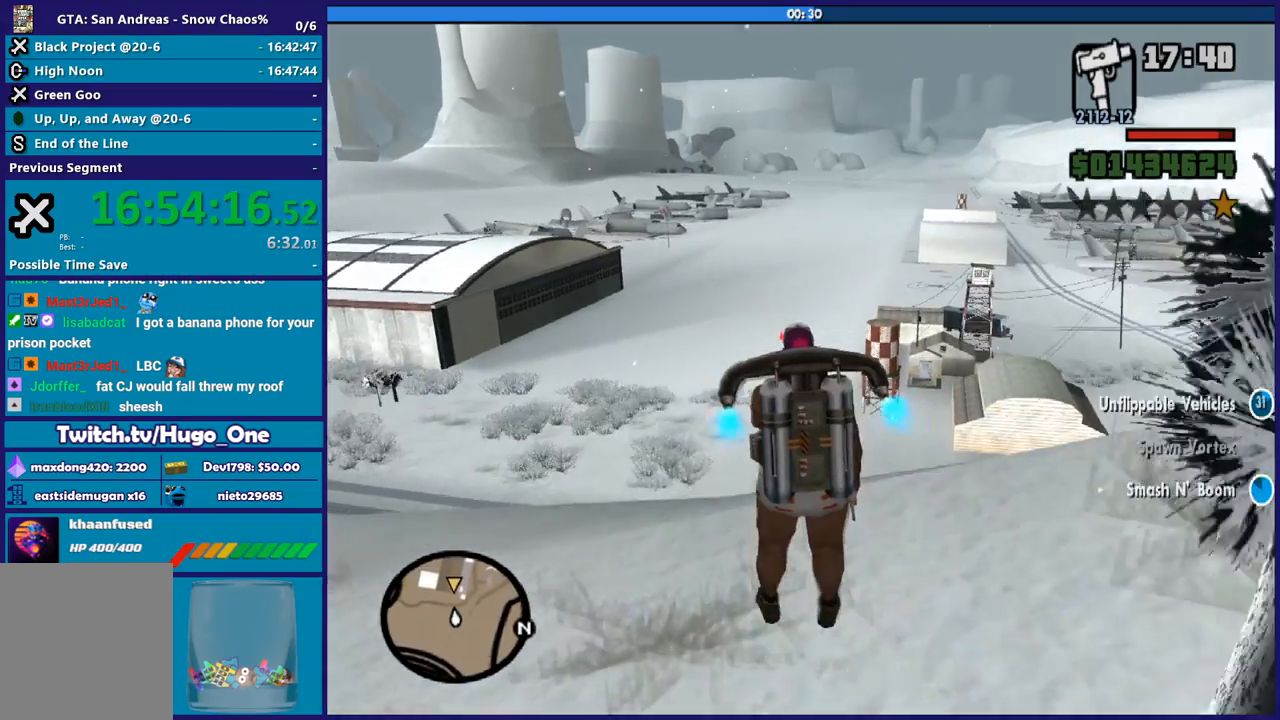
{"buttons": ["A"], "button_events": []}
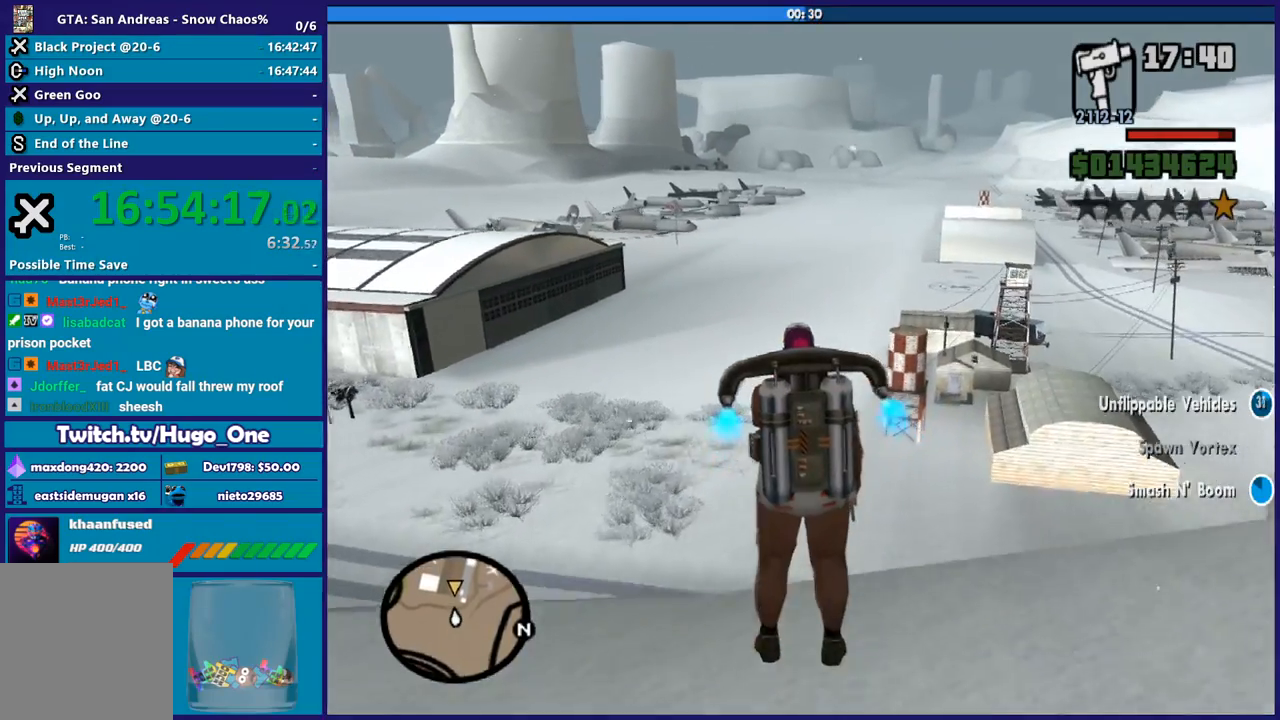
{"buttons": ["A"], "button_events": [[33, "X", "down"], [367, "X", "up"]]}
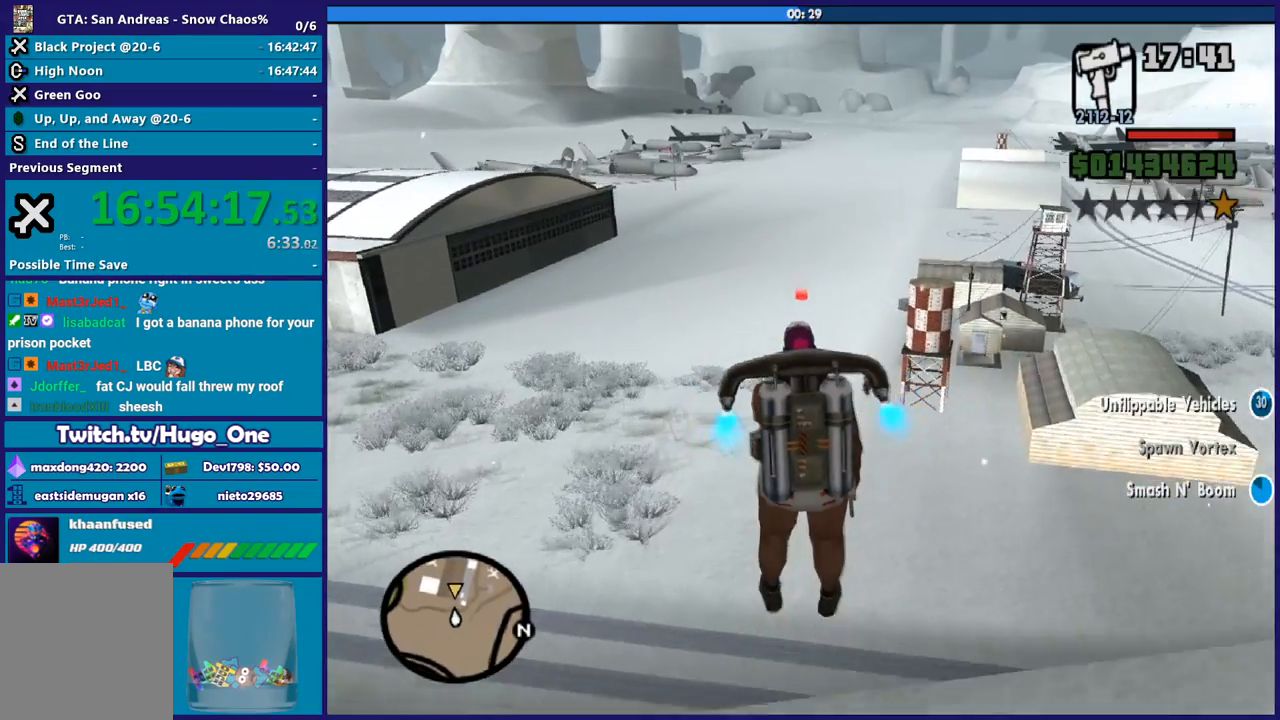
{"buttons": ["A"], "button_events": []}
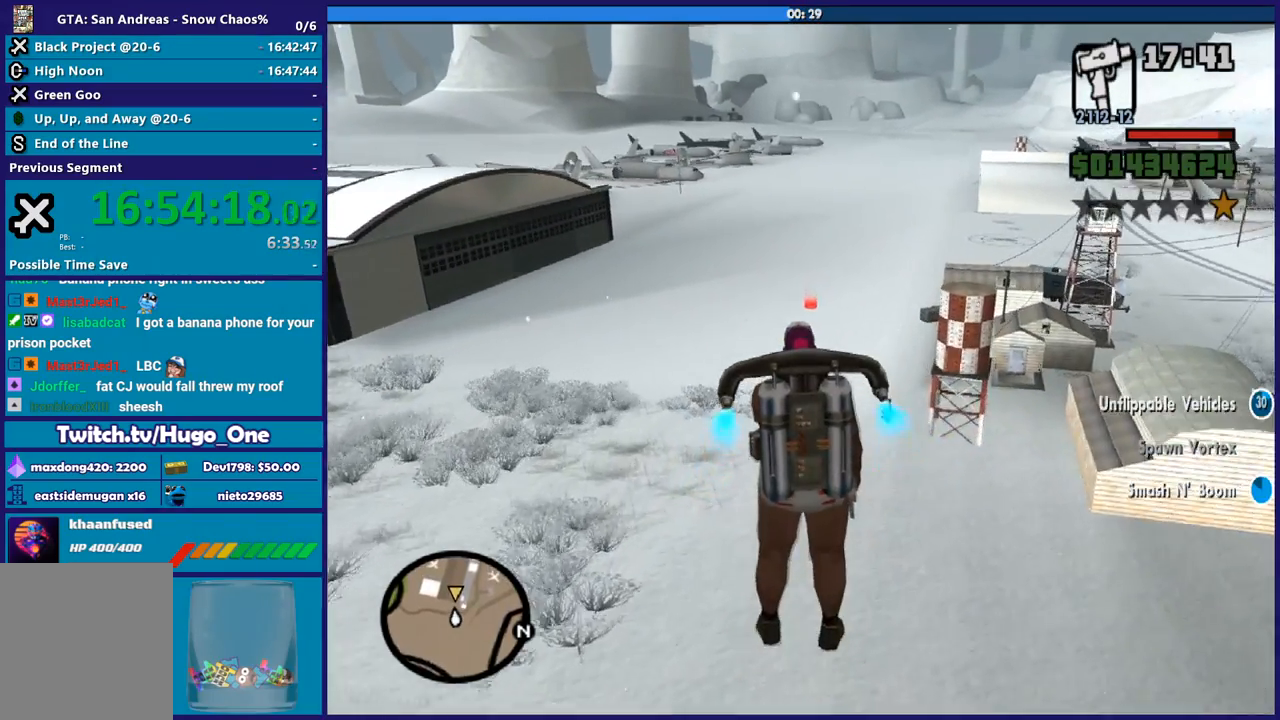
{"buttons": ["A", "X"], "button_events": [[400, "X", "down"]]}